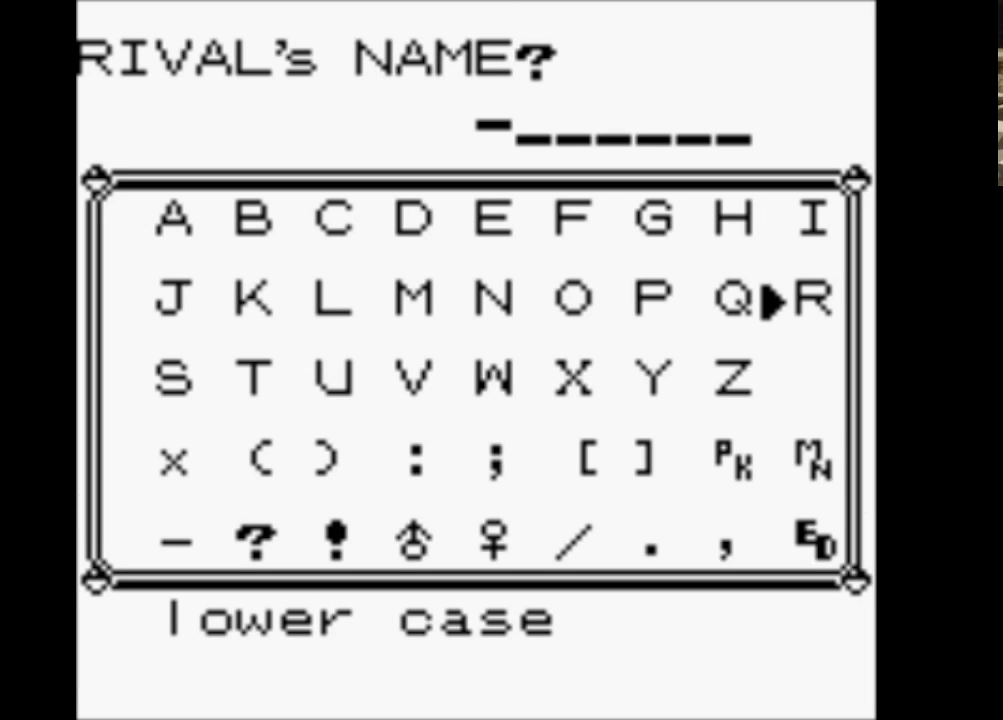
Gameplay with a controller (Nintendo layout); each line is a JSON object with the inputs held at the frame after it. "events" lists button and stick changes between this image and that frame as [ms after this image, input, new state], when the widget could be followed in between. Not read: L3 R3.
{"buttons": ["A"], "events": [[83, "DPAD_DOWN", "up"], [167, "A", "down"], [267, "A", "up"], [350, "A", "down"], [450, "A", "up"], [500, "A", "down"]]}
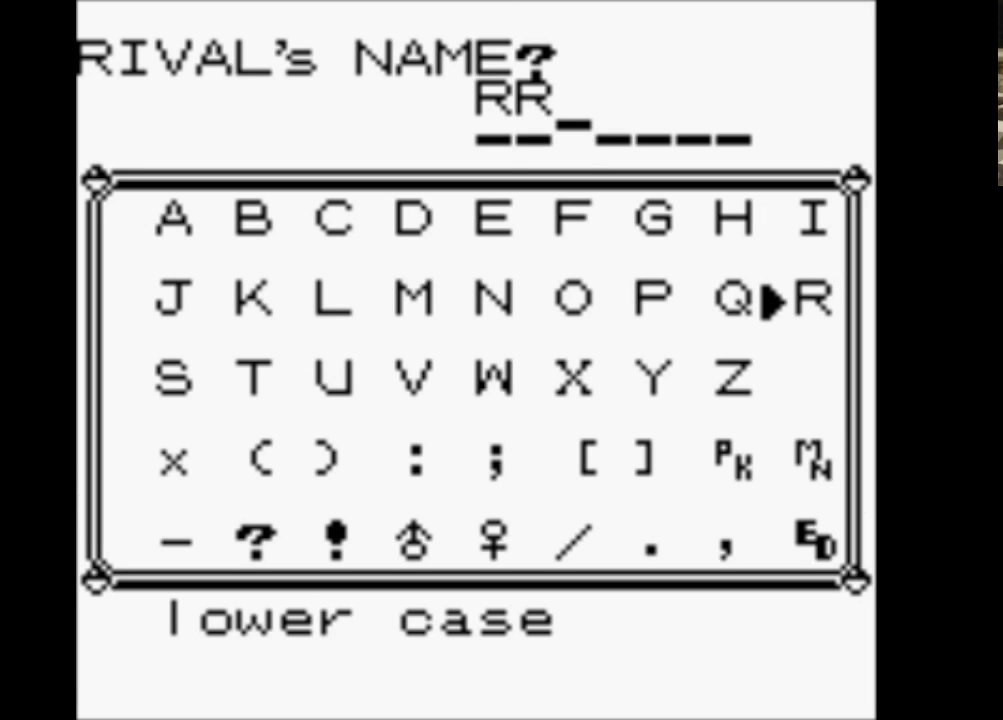
{"buttons": ["DPAD_LEFT"], "events": [[83, "A", "up"], [233, "DPAD_LEFT", "down"], [333, "DPAD_LEFT", "up"], [367, "DPAD_LEFT", "down"]]}
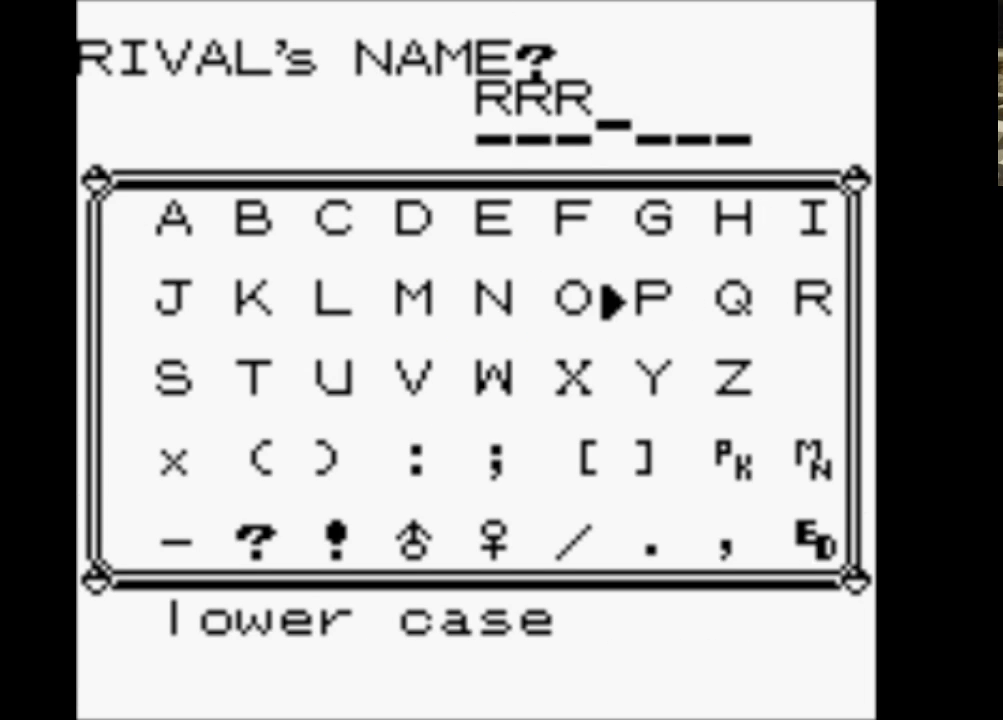
{"buttons": [], "events": [[17, "DPAD_LEFT", "up"], [67, "DPAD_UP", "down"], [200, "A", "down"], [200, "DPAD_UP", "up"], [333, "A", "up"], [383, "SELECT", "down"], [483, "SELECT", "up"]]}
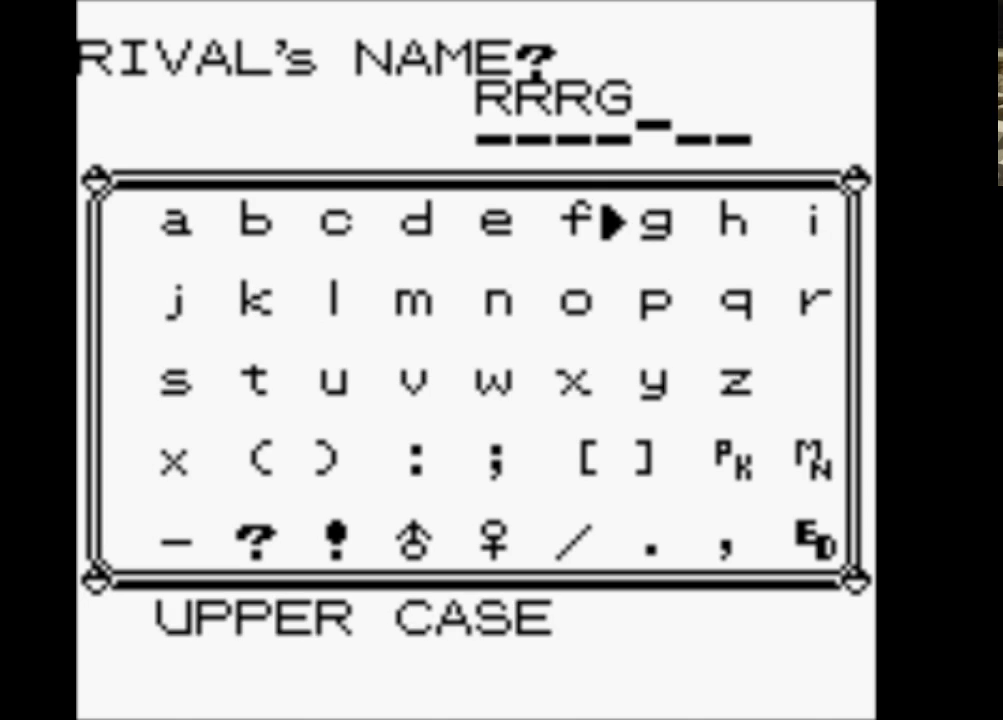
{"buttons": [], "events": [[33, "DPAD_DOWN", "down"], [117, "DPAD_DOWN", "up"], [217, "A", "down"], [317, "A", "up"], [400, "DPAD_UP", "down"], [500, "DPAD_UP", "up"]]}
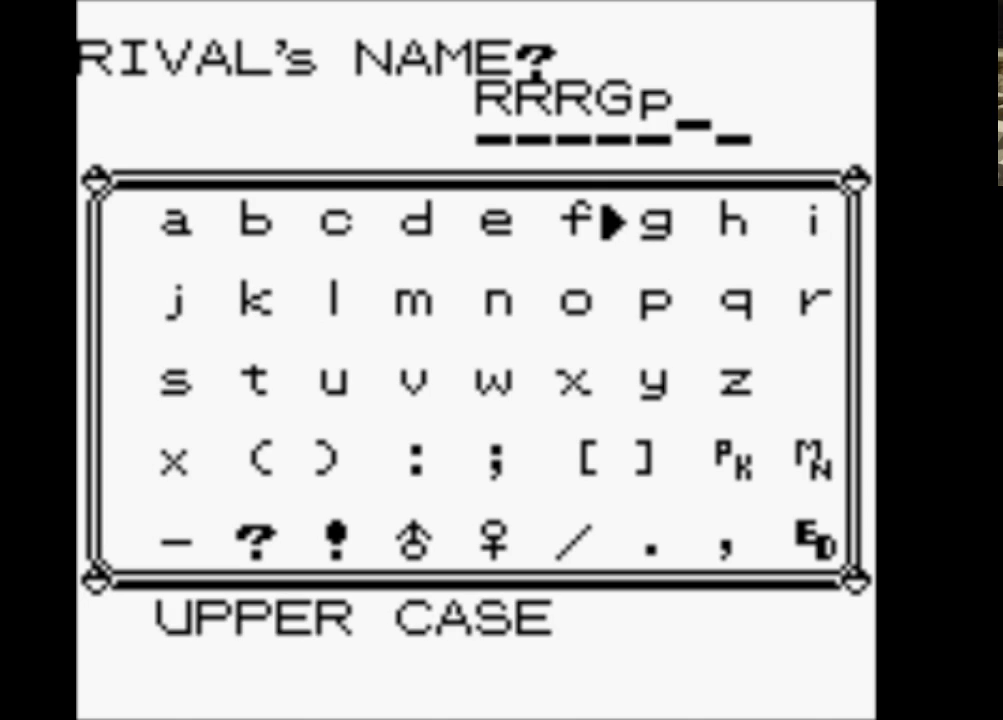
{"buttons": [], "events": [[50, "A", "down"], [133, "A", "up"], [233, "DPAD_UP", "down"], [333, "DPAD_UP", "up"], [417, "DPAD_UP", "down"], [500, "DPAD_UP", "up"]]}
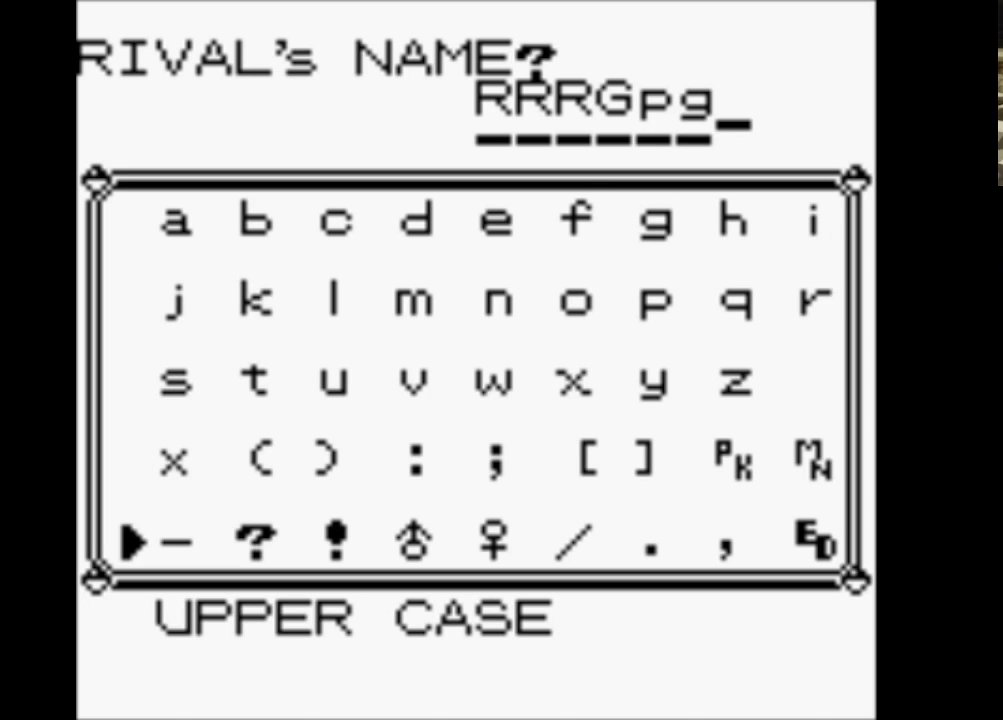
{"buttons": ["A"], "events": [[100, "A", "down"], [200, "A", "up"], [300, "A", "down"], [383, "A", "up"], [483, "A", "down"]]}
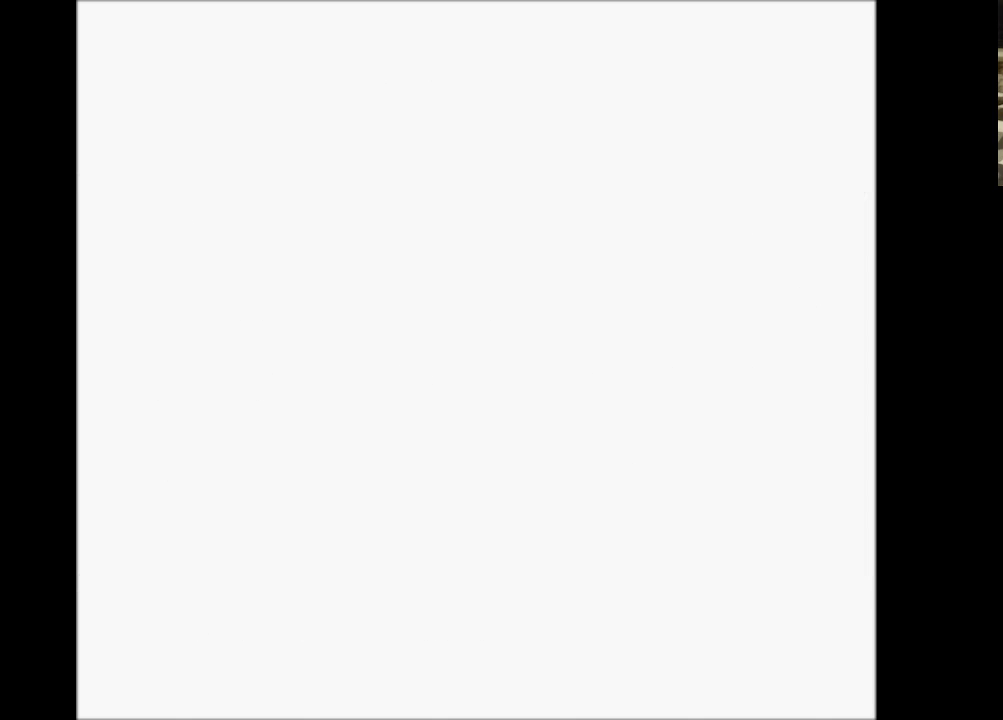
{"buttons": [], "events": [[67, "A", "up"], [167, "A", "down"], [267, "A", "up"], [350, "A", "down"], [500, "A", "up"]]}
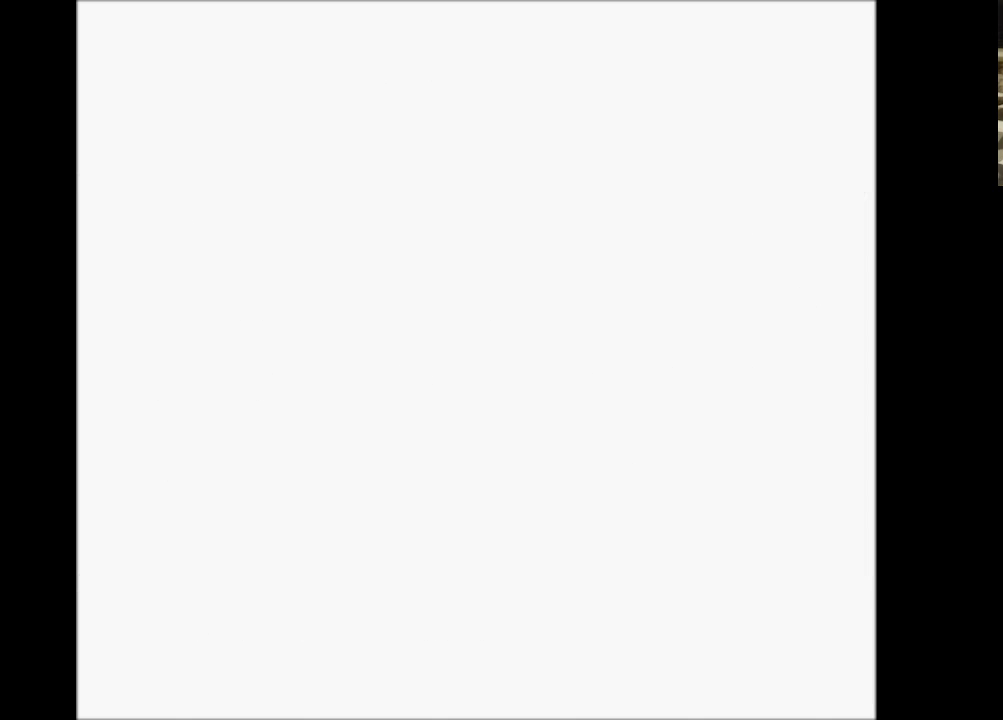
{"buttons": ["A"], "events": [[33, "B", "down"], [183, "A", "down"], [233, "B", "up"], [317, "A", "up"], [317, "B", "down"], [417, "A", "down"], [467, "B", "up"]]}
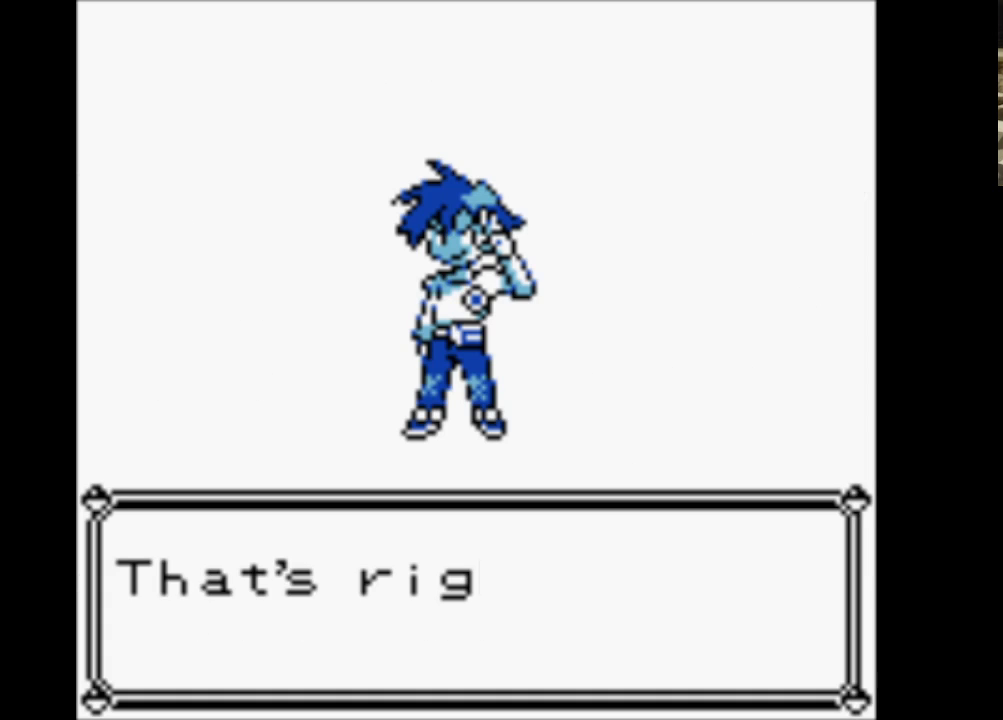
{"buttons": ["A"], "events": [[67, "A", "up"], [67, "B", "down"], [150, "A", "down"], [200, "B", "up"], [300, "A", "up"], [300, "B", "down"], [450, "A", "down"], [450, "B", "up"]]}
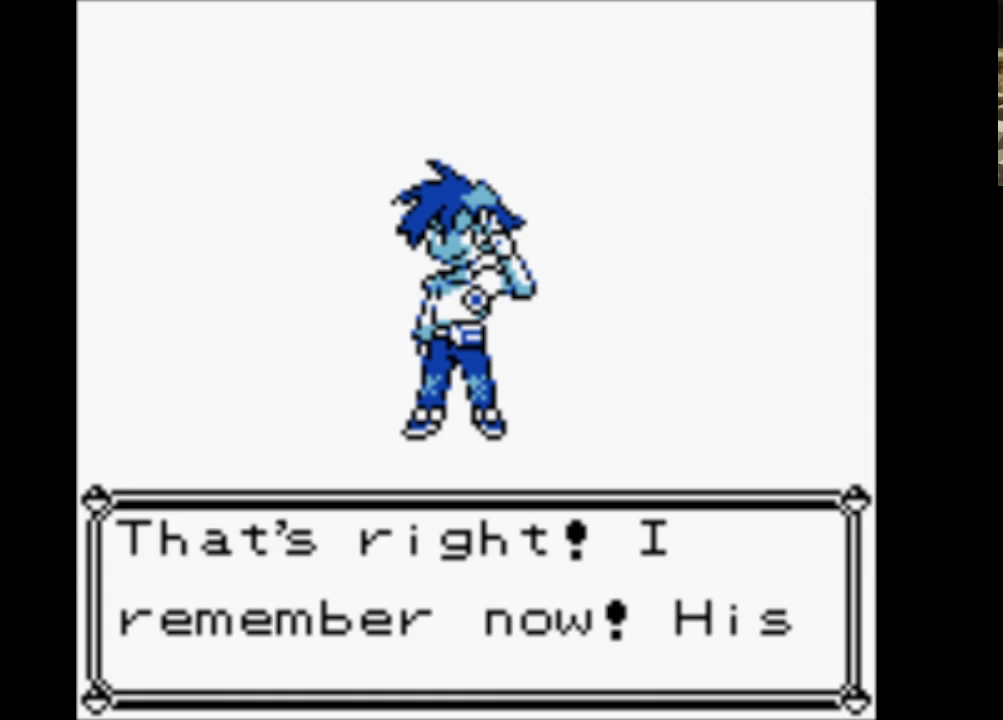
{"buttons": ["A"], "events": [[67, "A", "up"], [67, "B", "down"], [167, "A", "down"], [217, "B", "up"], [317, "A", "up"], [317, "B", "down"], [450, "A", "down"], [450, "B", "up"]]}
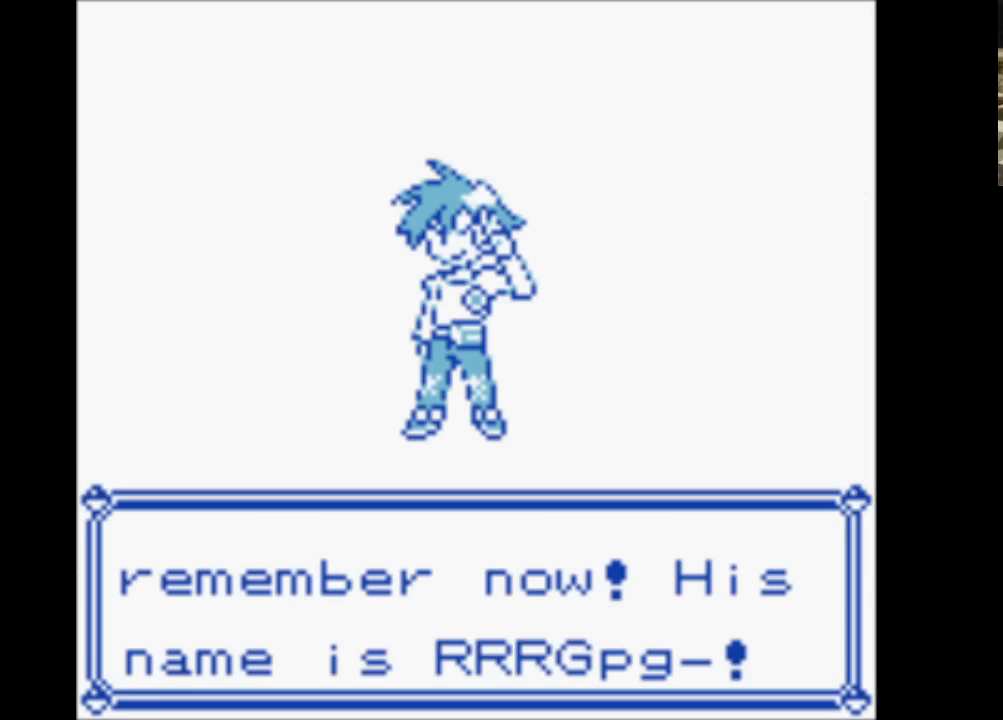
{"buttons": ["A"], "events": [[50, "B", "down"], [100, "A", "up"], [183, "A", "down"], [233, "B", "up"], [317, "A", "up"], [317, "B", "down"], [417, "A", "down"], [467, "B", "up"]]}
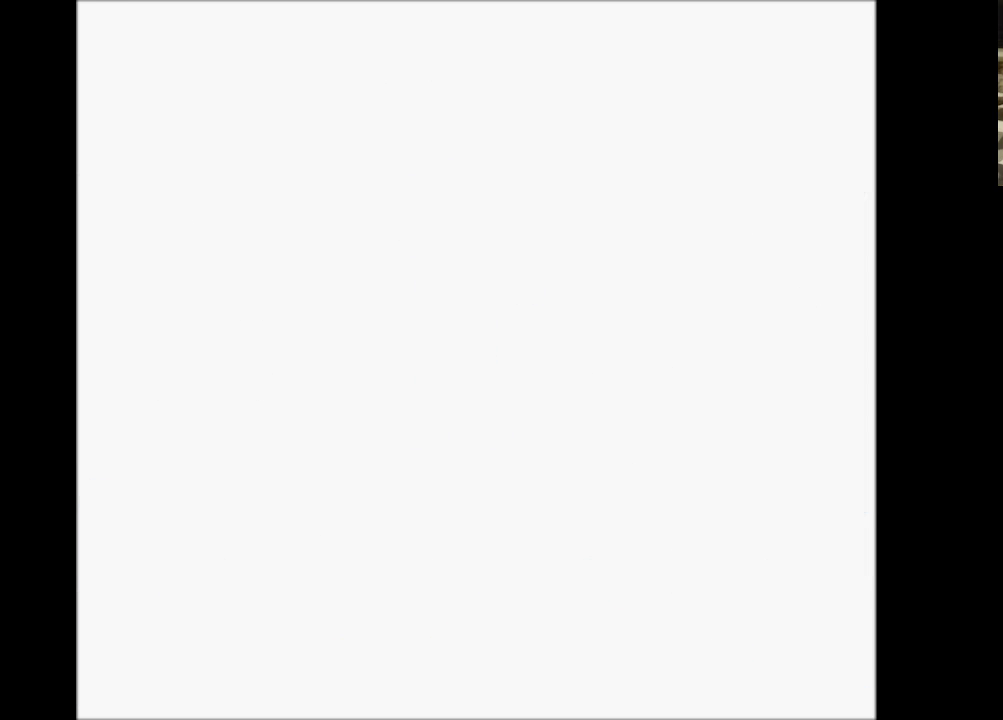
{"buttons": ["A", "B"], "events": [[67, "B", "down"], [117, "A", "up"], [200, "A", "down"], [250, "B", "up"], [333, "A", "up"], [333, "B", "down"], [483, "A", "down"]]}
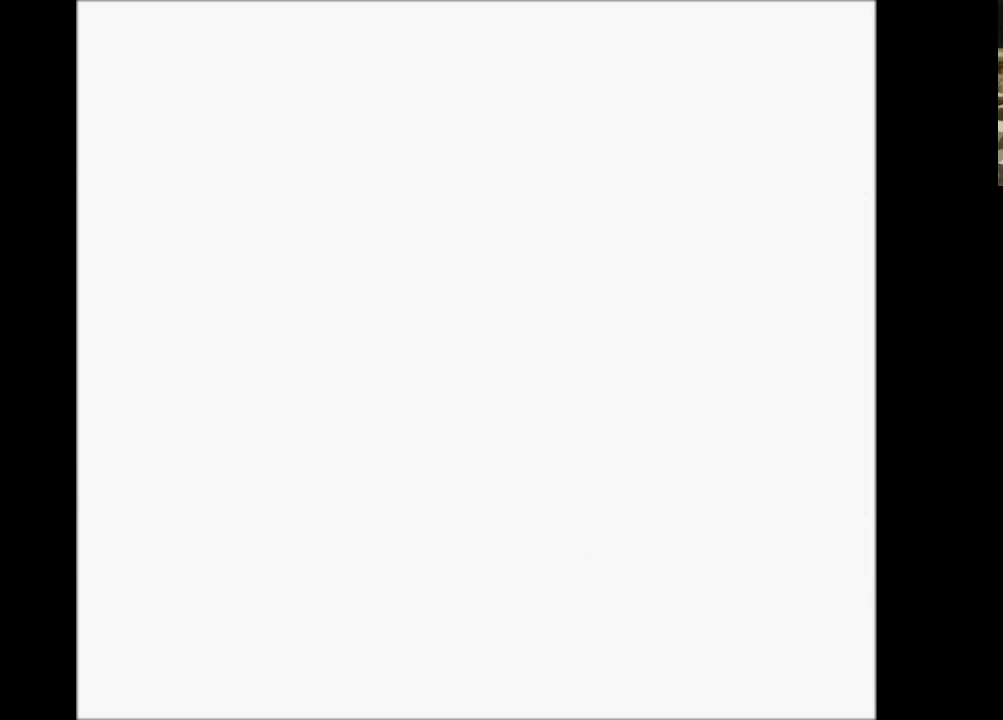
{"buttons": ["A", "B"], "events": [[33, "B", "up"], [117, "A", "up"], [117, "B", "down"], [217, "A", "down"], [267, "B", "up"], [400, "A", "up"], [400, "B", "down"], [500, "A", "down"]]}
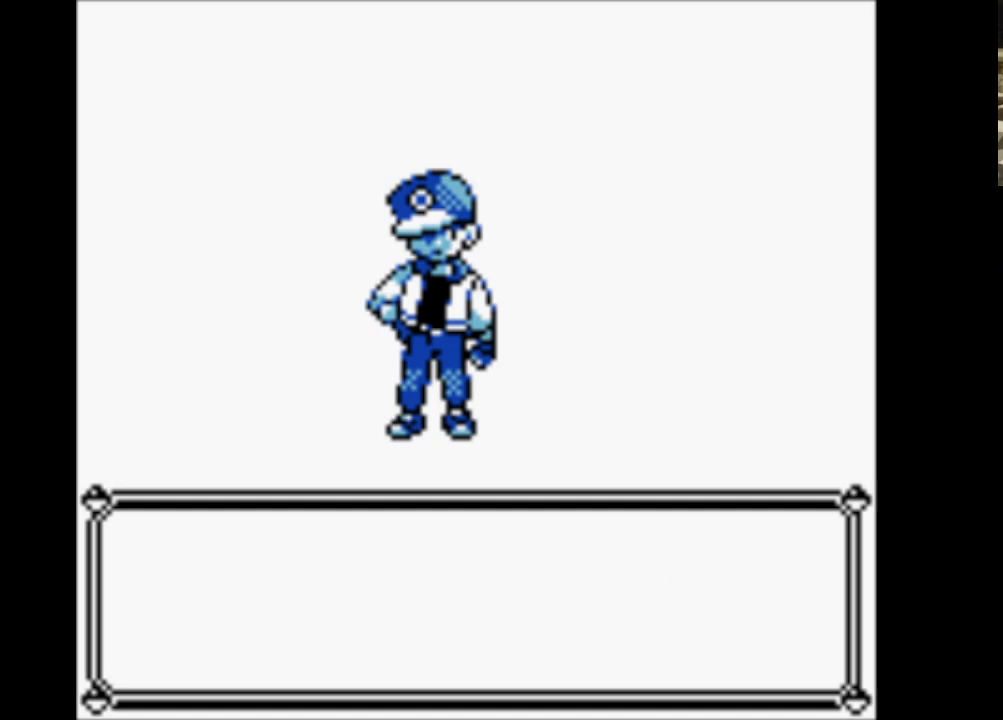
{"buttons": ["B"], "events": [[33, "B", "up"], [183, "A", "up"], [183, "B", "down"], [267, "A", "down"], [333, "B", "up"], [417, "B", "down"], [467, "A", "up"]]}
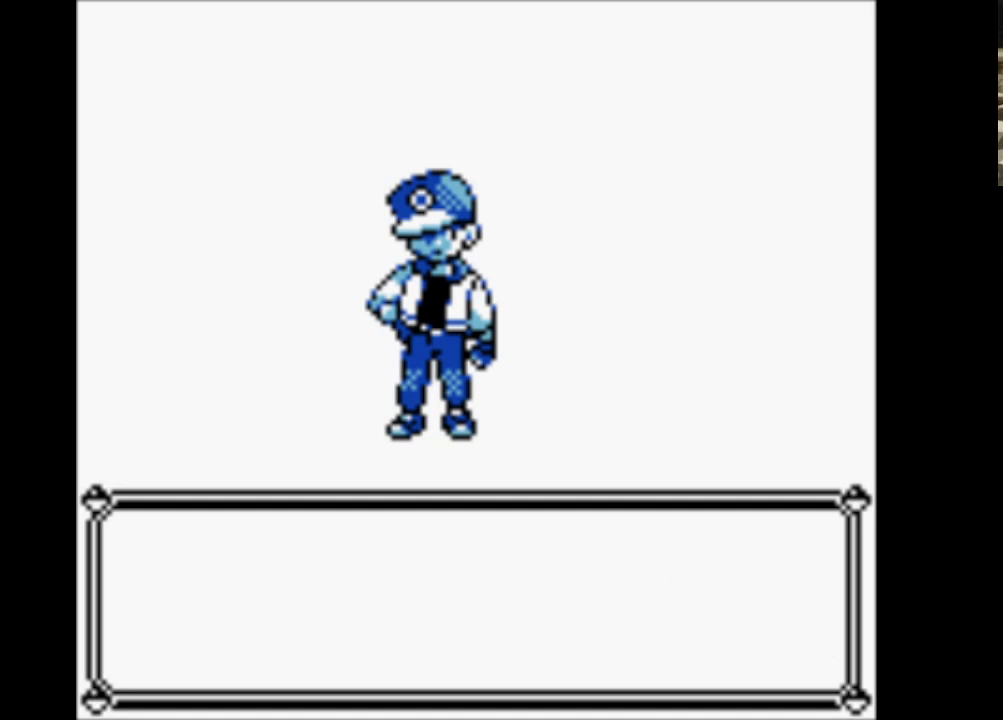
{"buttons": ["A", "B"], "events": [[50, "A", "down"], [117, "B", "up"], [200, "B", "down"], [250, "A", "up"], [333, "A", "down"], [383, "B", "up"], [483, "B", "down"]]}
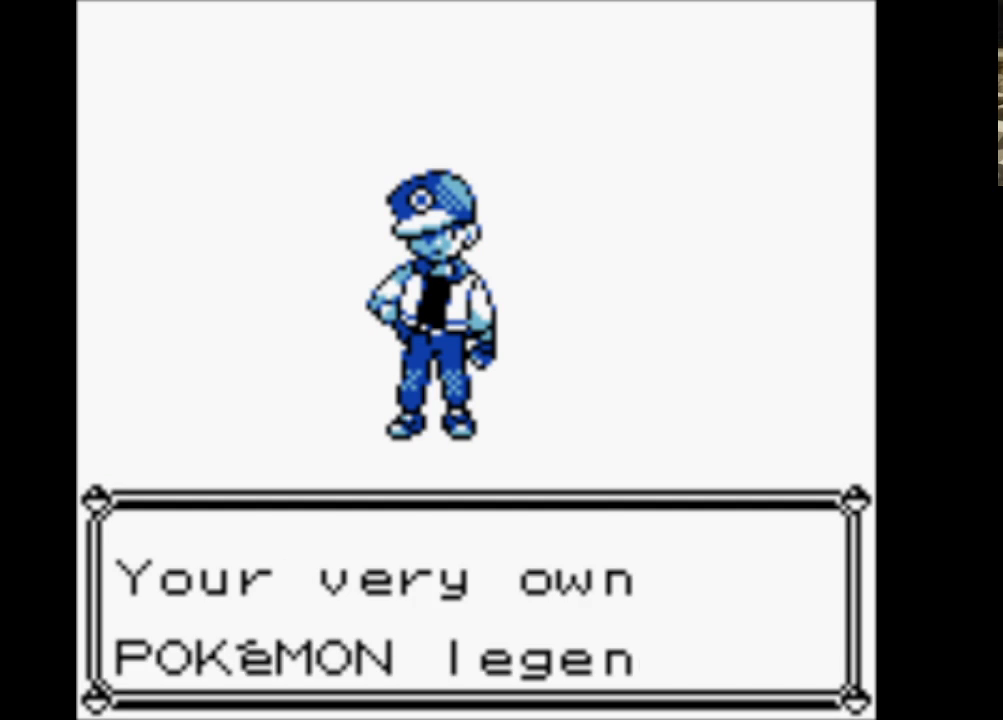
{"buttons": ["A"], "events": [[33, "A", "up"], [117, "A", "down"], [167, "B", "up"], [267, "A", "up"], [267, "B", "down"], [400, "A", "down"], [450, "B", "up"]]}
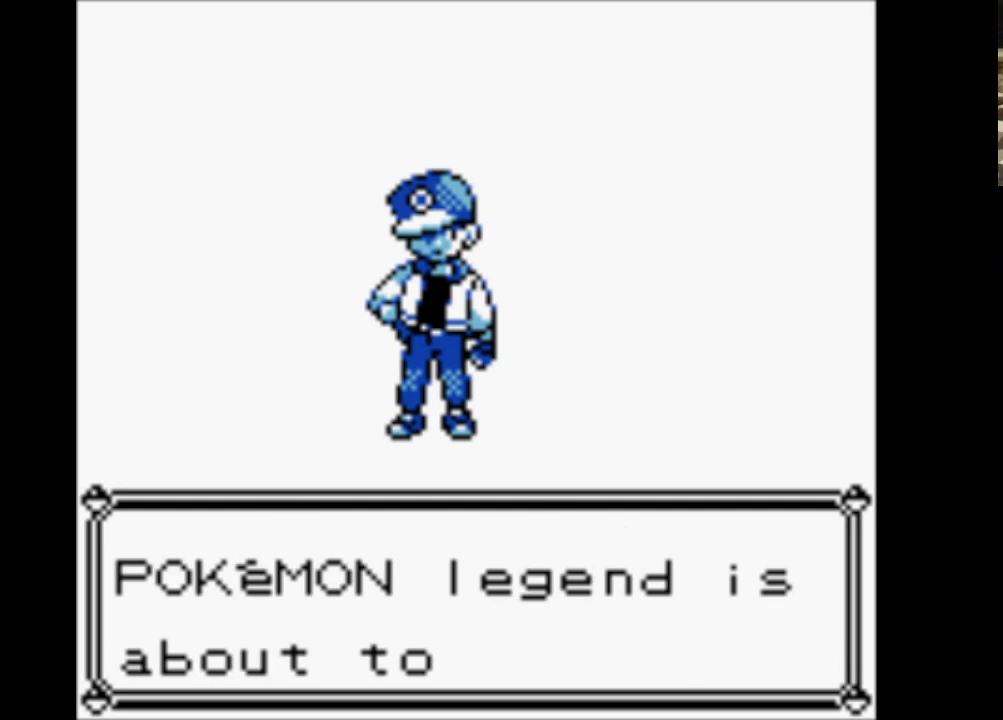
{"buttons": ["A", "B"], "events": [[50, "A", "up"], [50, "B", "down"], [183, "A", "down"], [183, "B", "up"], [317, "A", "up"], [317, "B", "down"], [417, "A", "down"]]}
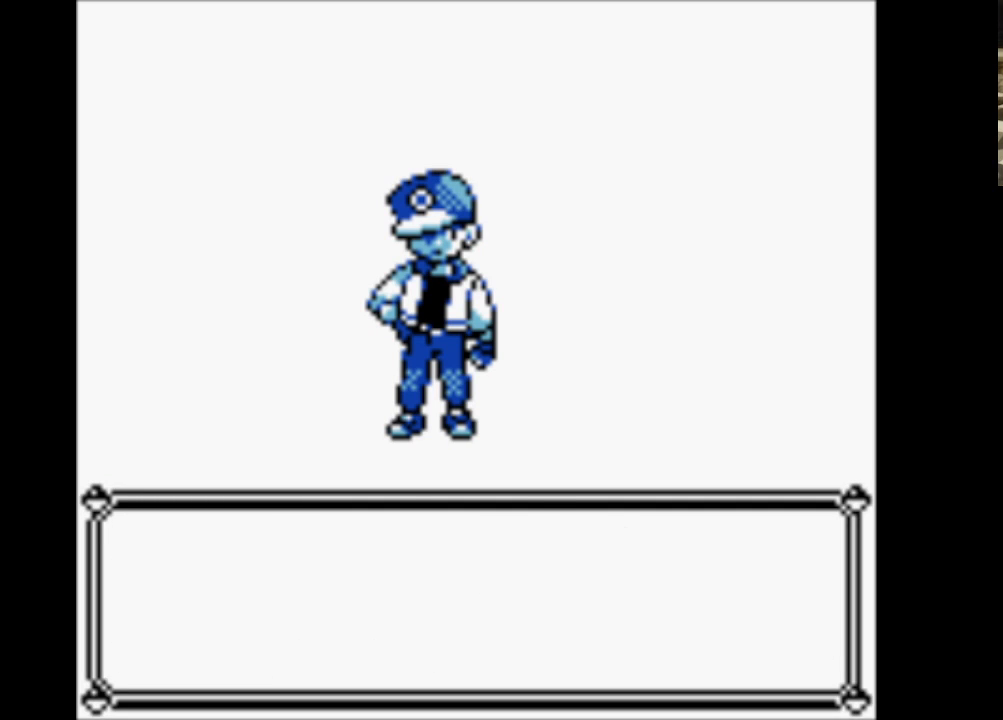
{"buttons": ["A", "B"], "events": [[17, "B", "up"], [100, "A", "up"], [100, "B", "down"], [200, "A", "down"], [250, "B", "up"], [333, "B", "down"], [383, "A", "up"], [483, "A", "down"]]}
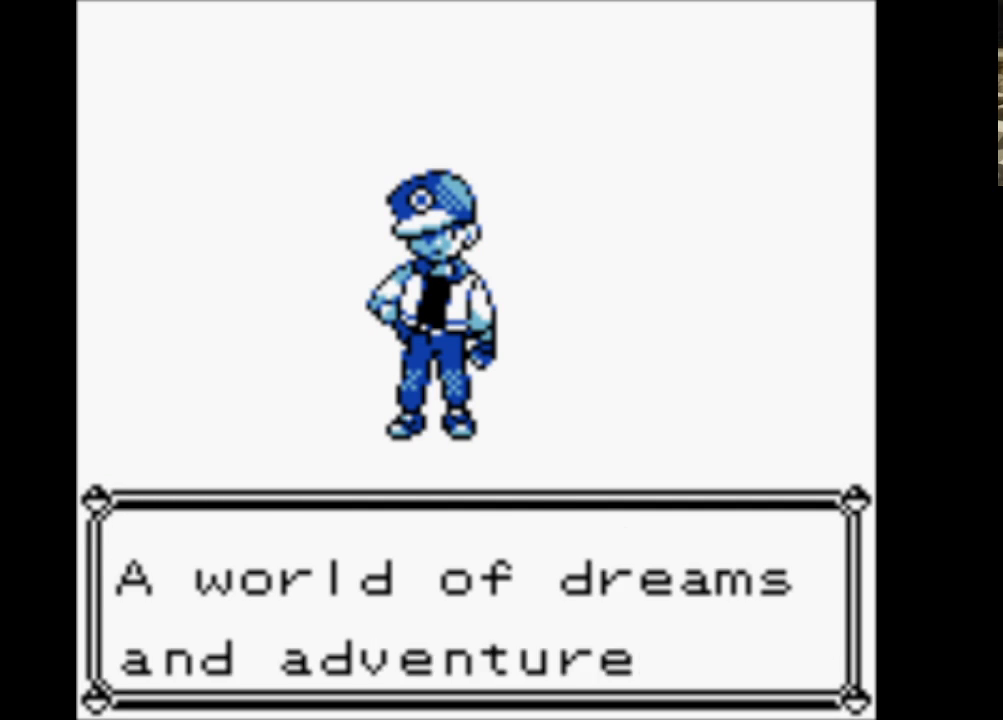
{"buttons": ["A", "B"], "events": [[33, "B", "up"], [133, "A", "up"], [133, "B", "down"], [267, "A", "down"], [317, "B", "up"], [400, "A", "up"], [400, "B", "down"], [500, "A", "down"]]}
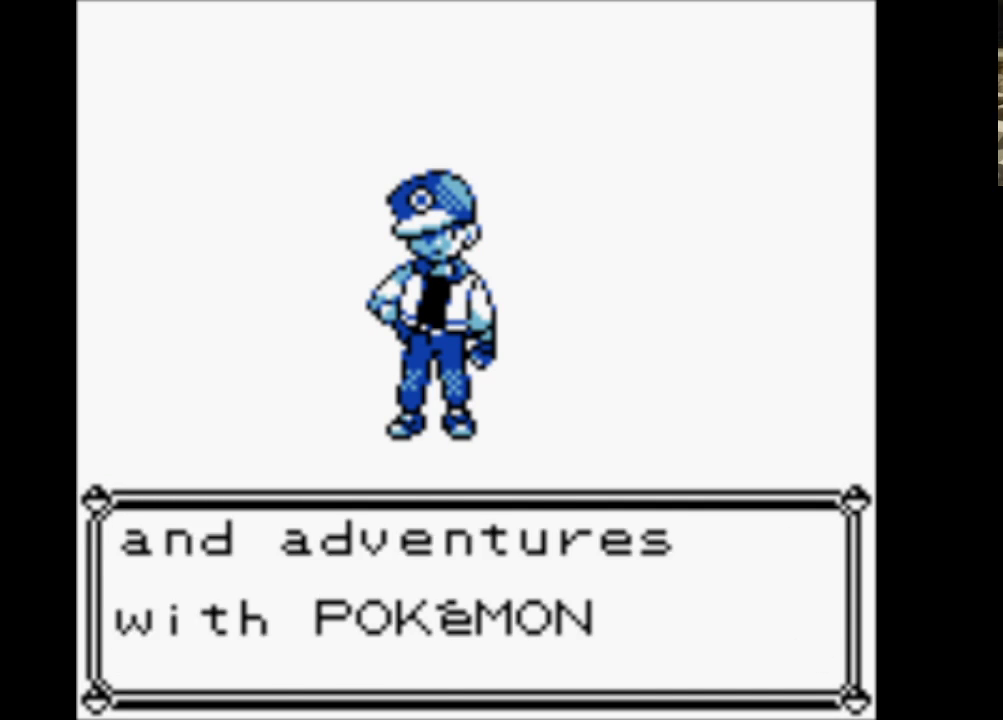
{"buttons": ["B"], "events": [[50, "B", "up"], [150, "A", "up"], [150, "B", "down"], [283, "A", "down"], [317, "B", "up"], [417, "B", "down"], [467, "A", "up"]]}
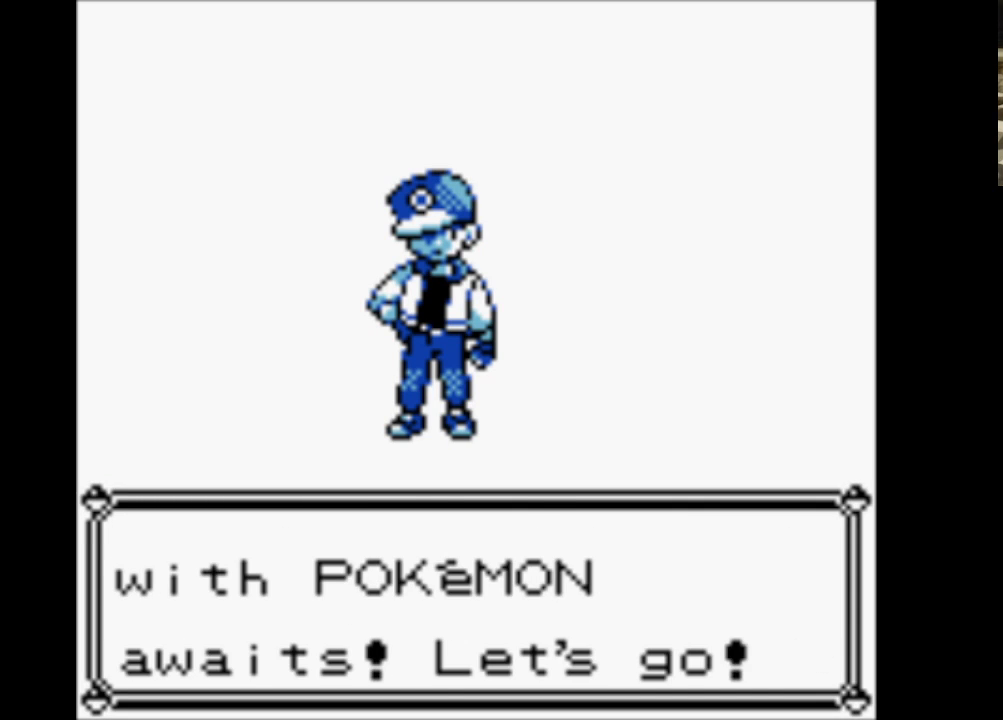
{"buttons": ["B"], "events": [[67, "A", "down"], [100, "B", "up"], [200, "A", "up"], [200, "B", "down"], [300, "A", "down"], [333, "B", "up"], [433, "B", "down"], [483, "A", "up"]]}
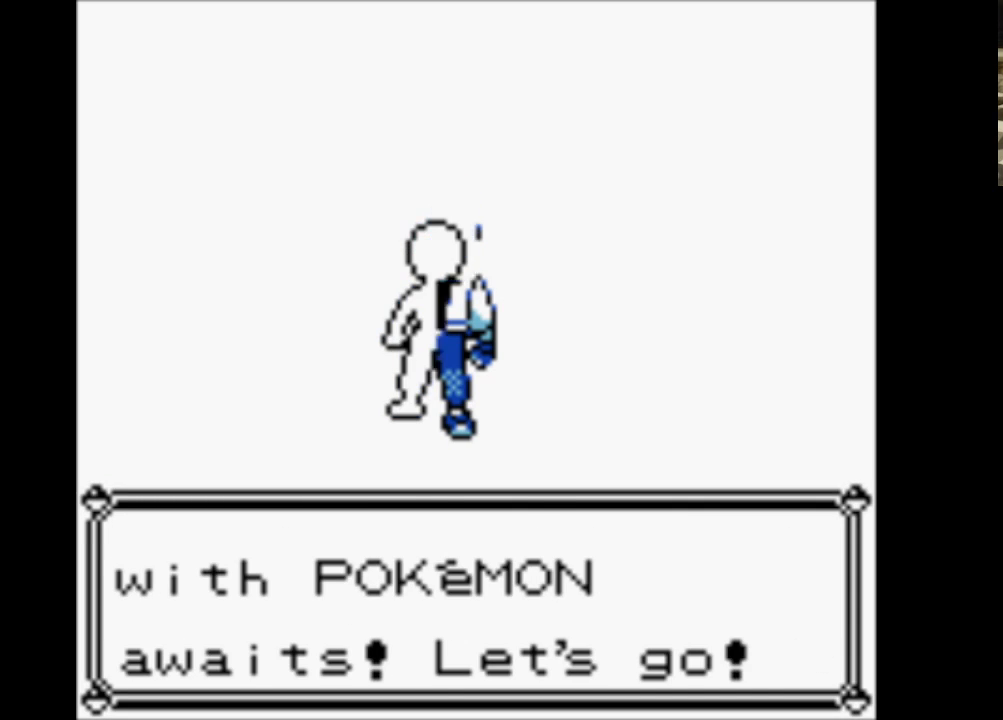
{"buttons": [], "events": [[17, "A", "down"], [117, "B", "up"], [217, "A", "up"]]}
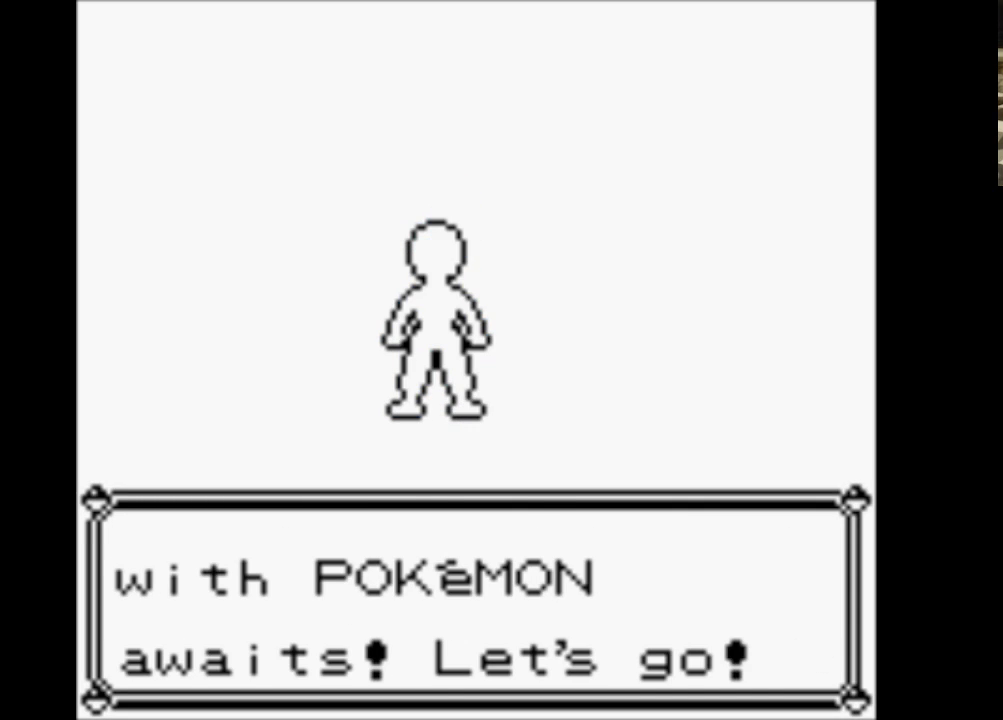
{"buttons": [], "events": []}
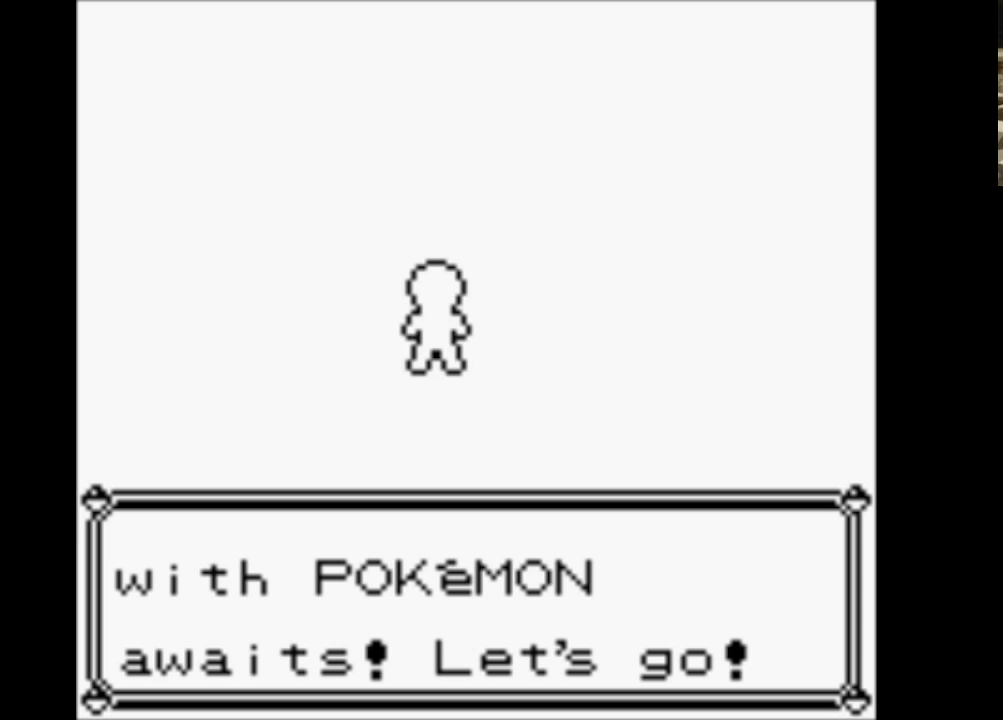
{"buttons": ["DPAD_LEFT"], "events": [[433, "DPAD_LEFT", "down"]]}
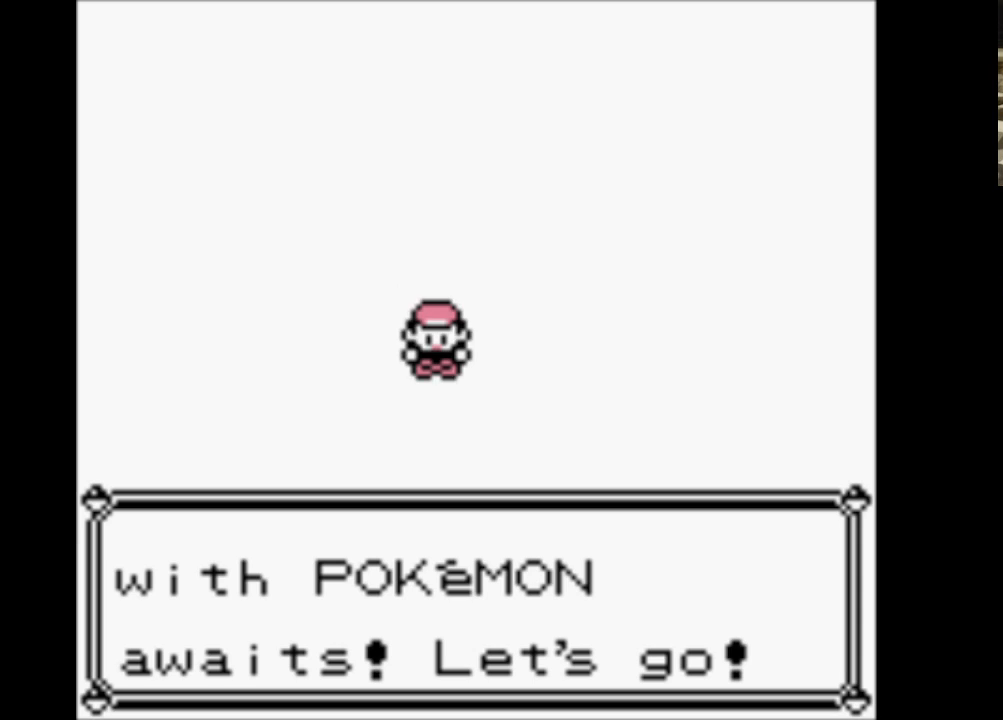
{"buttons": ["DPAD_LEFT"], "events": []}
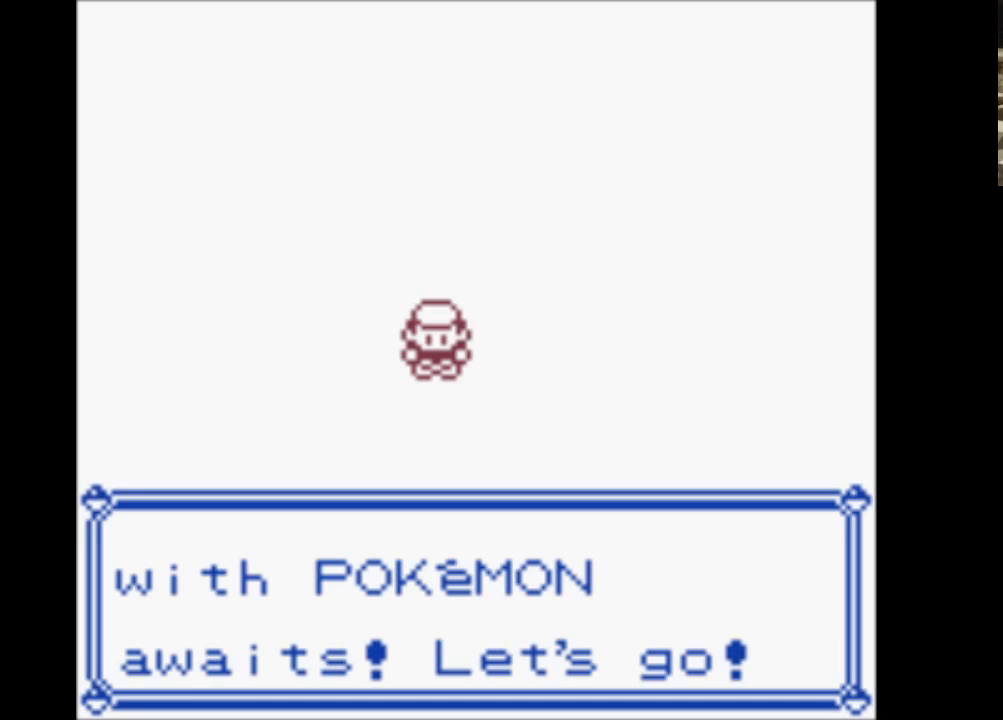
{"buttons": ["DPAD_LEFT"], "events": []}
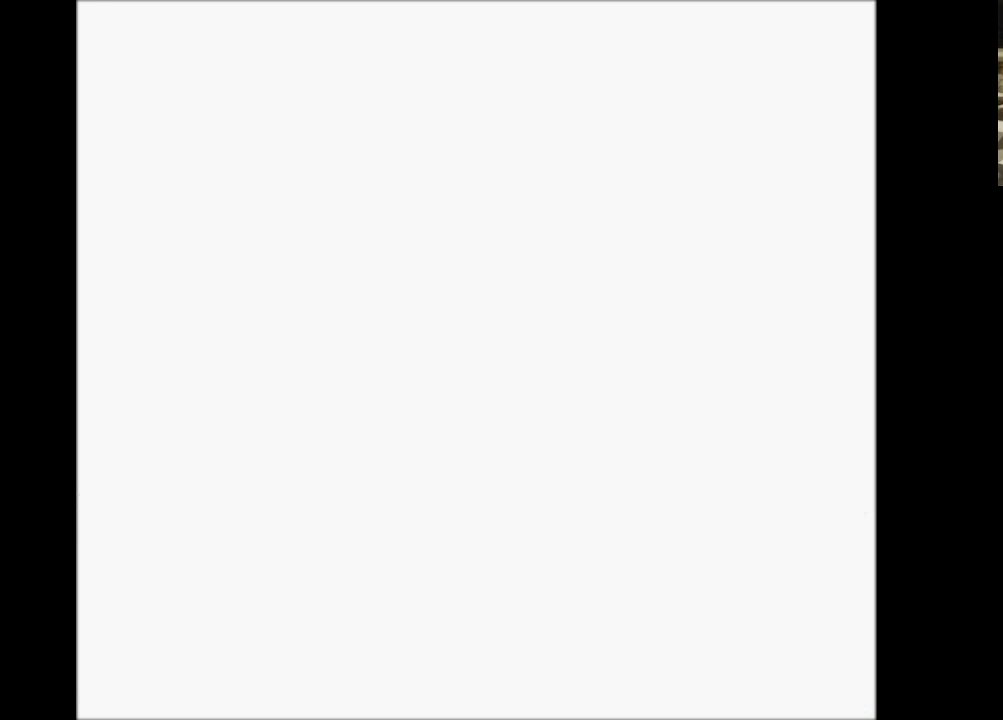
{"buttons": ["DPAD_LEFT"], "events": []}
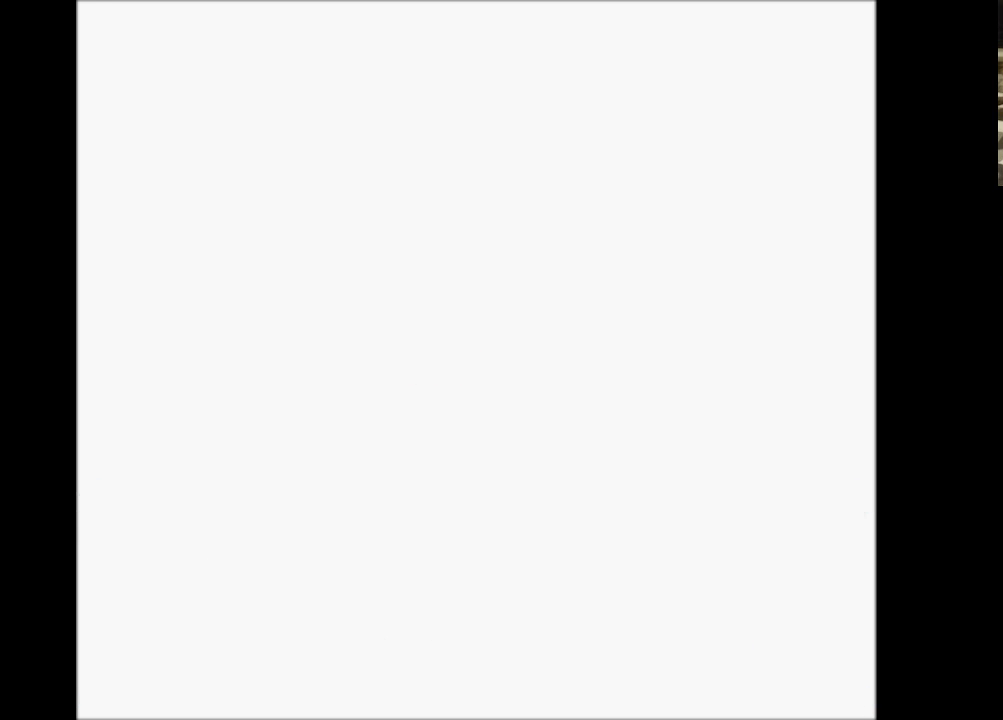
{"buttons": ["DPAD_LEFT"], "events": []}
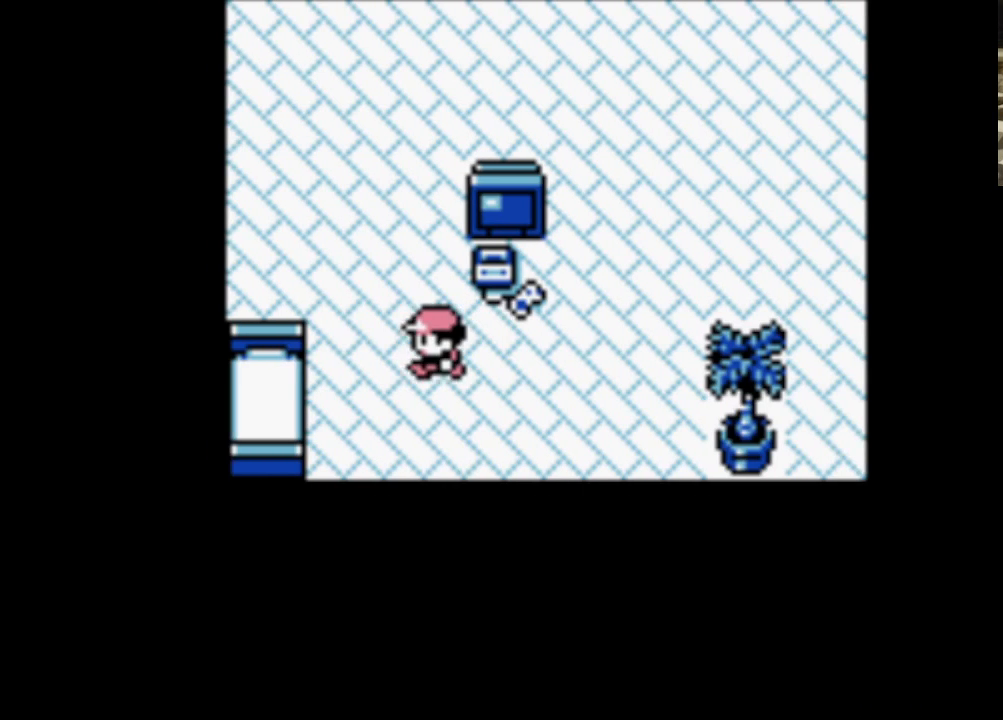
{"buttons": ["DPAD_UP", "DPAD_LEFT"], "events": [[83, "DPAD_LEFT", "up"], [133, "DPAD_UP", "down"], [467, "DPAD_LEFT", "down"]]}
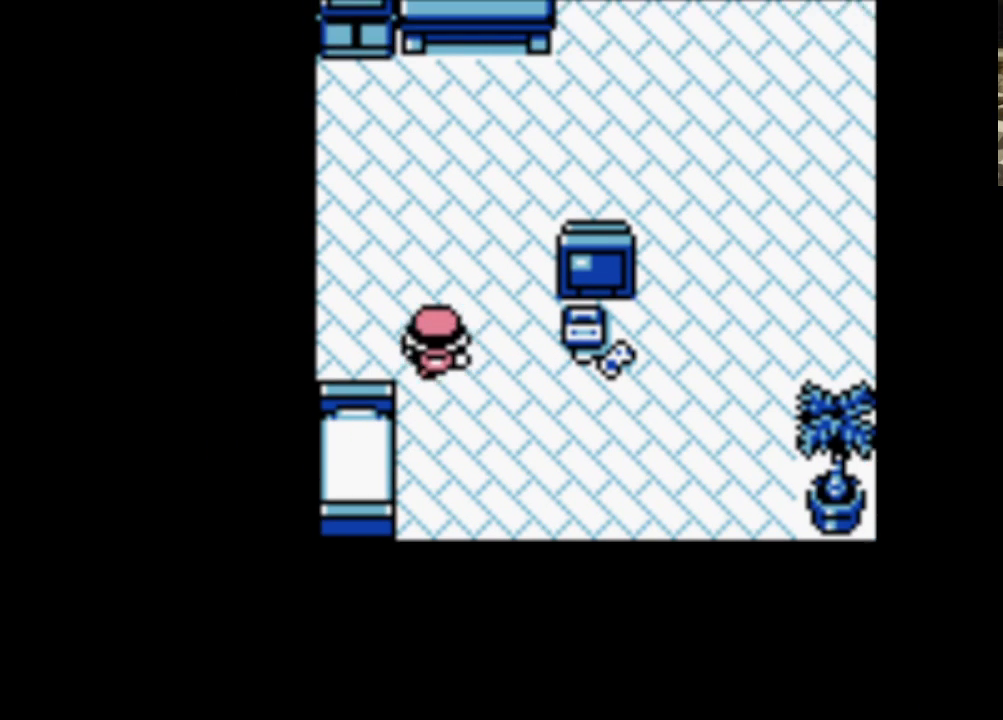
{"buttons": ["DPAD_UP"], "events": [[17, "DPAD_UP", "up"], [200, "DPAD_UP", "down"], [250, "DPAD_LEFT", "up"]]}
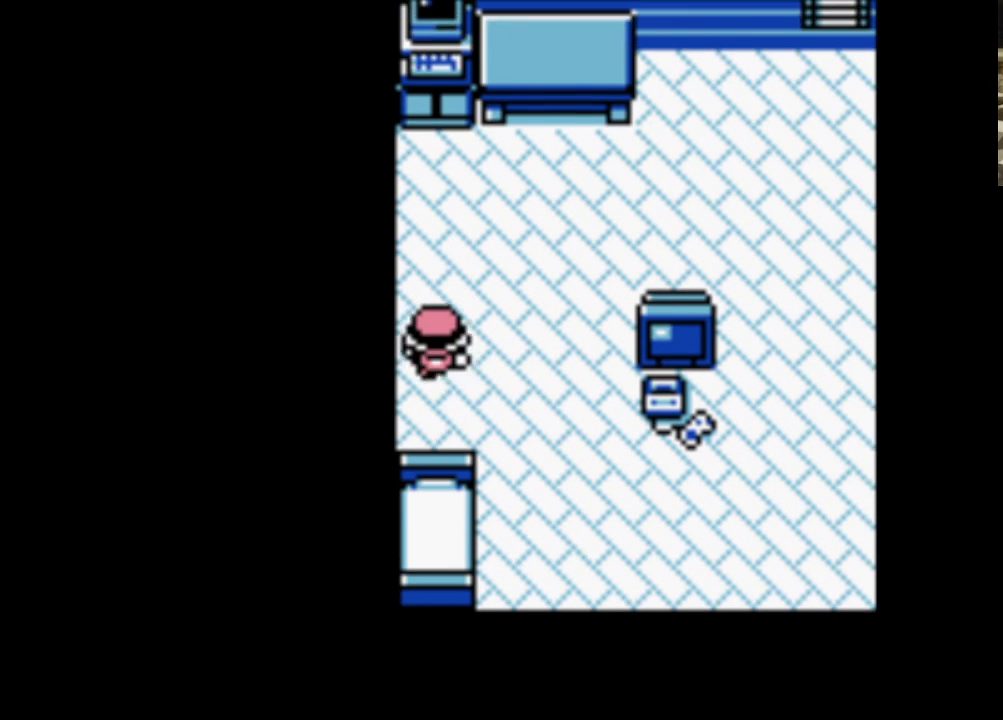
{"buttons": [], "events": [[500, "DPAD_UP", "up"]]}